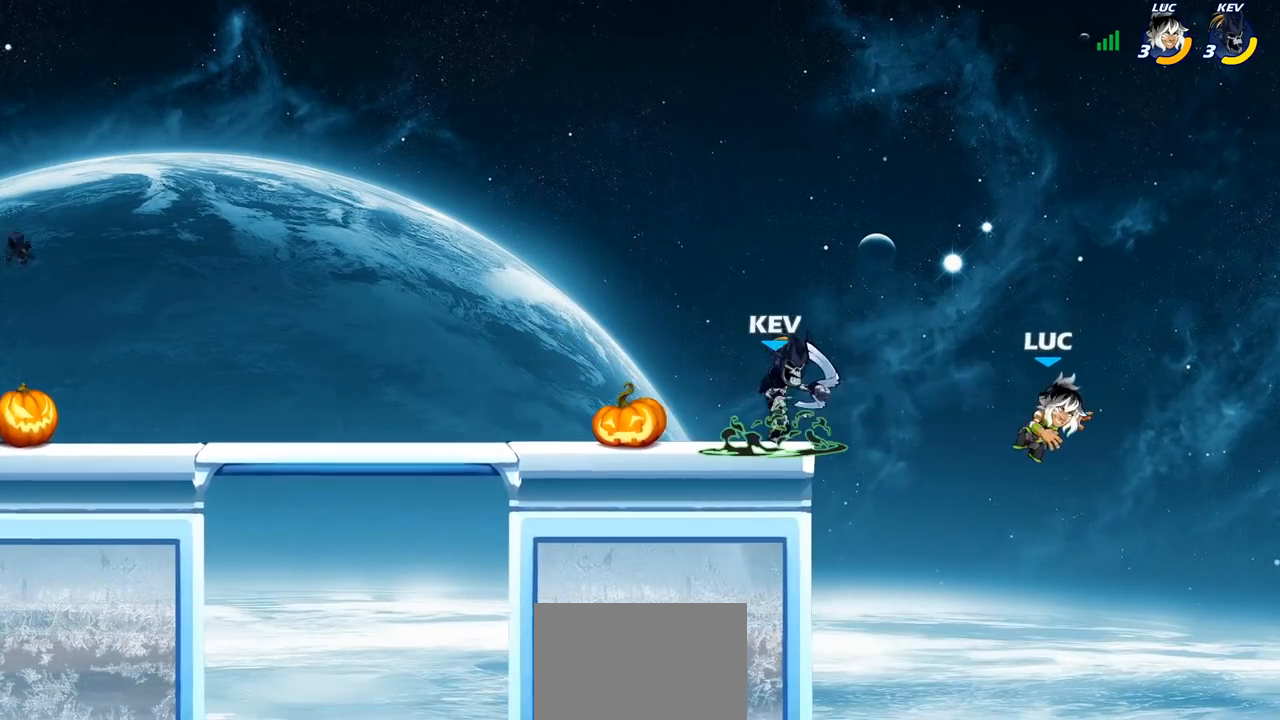
Gameplay with a controller (PlayStation layout); each line is a JSON object with the inputs held at the frame after it. "events" lists button and stick changes between this image and that frame as [ms after this image, input, new state], when the widget could be followed in between.
{"buttons": [], "left_stick": "down-right", "right_stick": "center", "events": [[17, "R2", "down"], [200, "R2", "up"], [267, "left_stick", "center"], [367, "left_stick", "right"], [450, "left_stick", "down-right"]]}
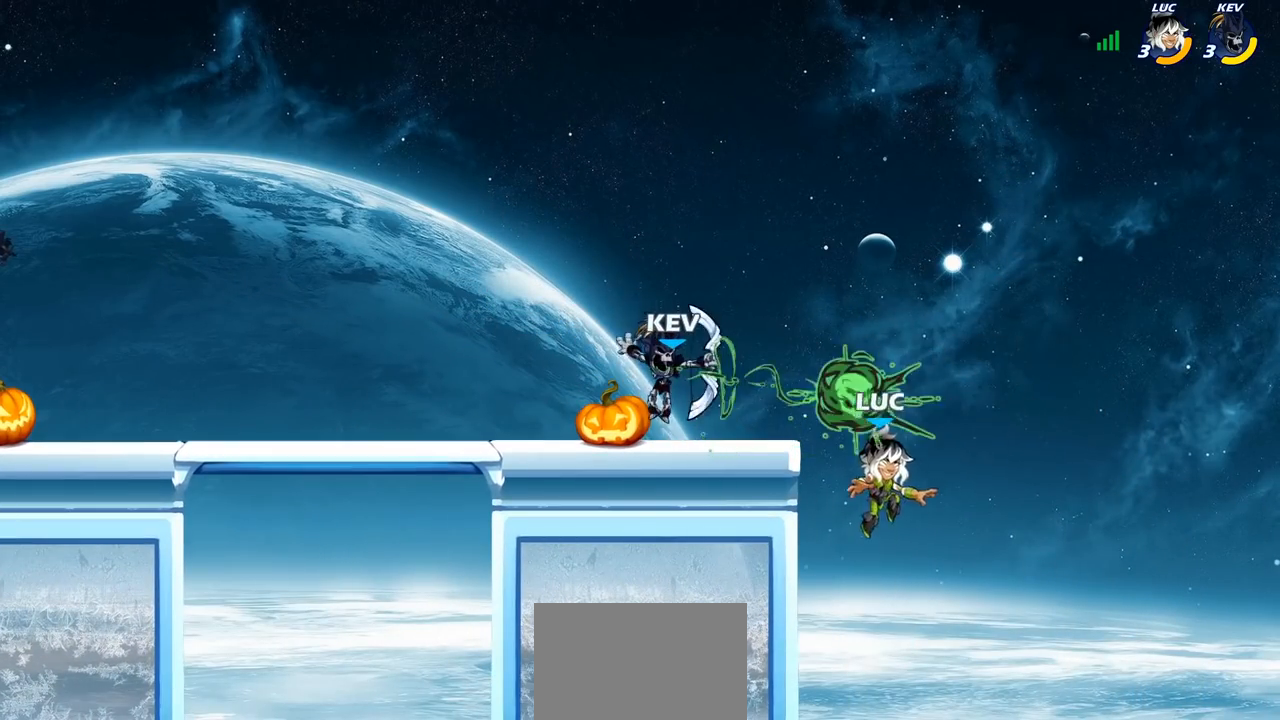
{"buttons": [], "left_stick": "down", "right_stick": "center", "events": [[67, "left_stick", "down-left"], [167, "left_stick", "left"], [233, "CROSS", "down"], [350, "CROSS", "up"], [500, "left_stick", "down"]]}
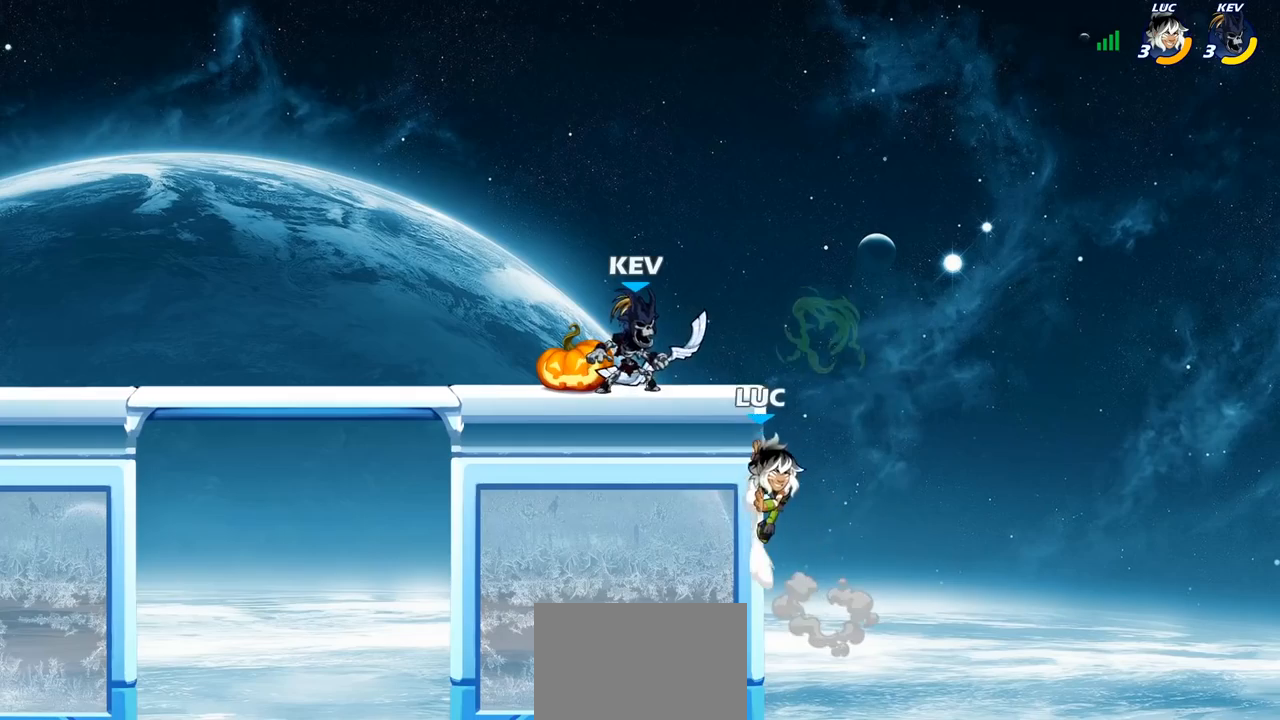
{"buttons": ["CIRCLE"], "left_stick": "up-left", "right_stick": "center", "events": [[33, "left_stick", "down-right"], [150, "left_stick", "down-left"], [383, "CROSS", "down"], [400, "left_stick", "up-left"], [450, "CIRCLE", "down"], [483, "CROSS", "up"]]}
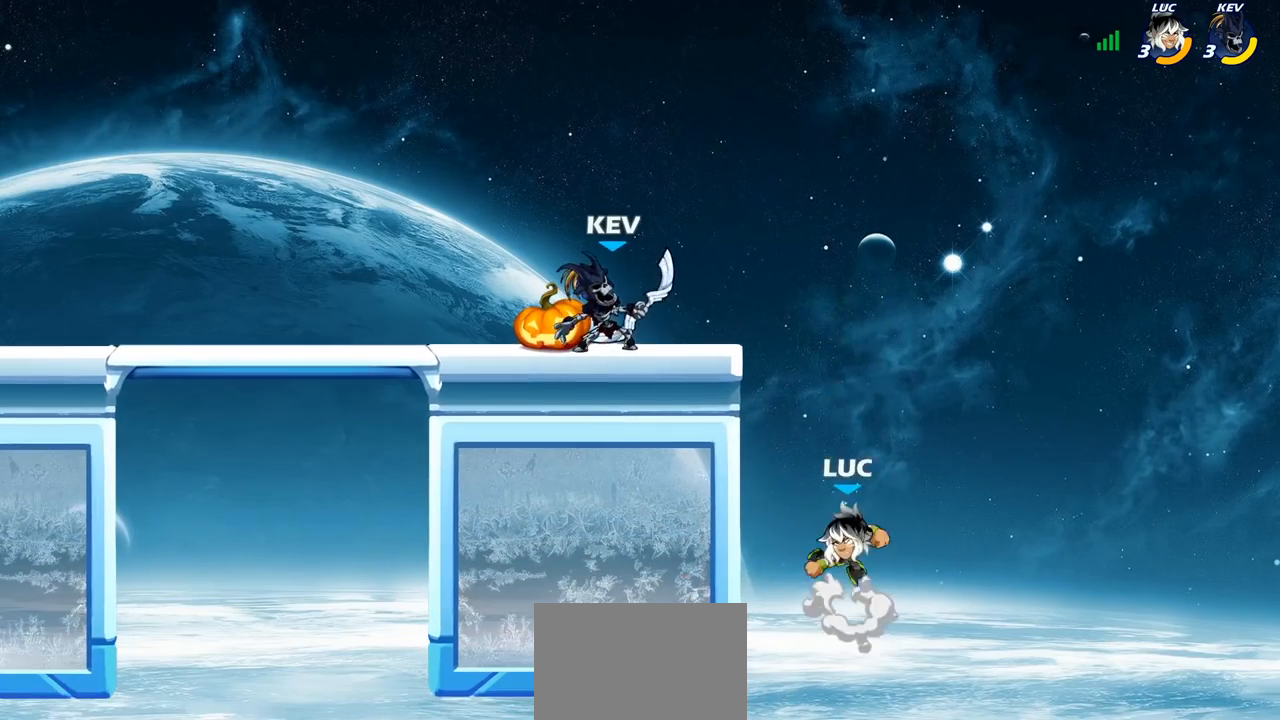
{"buttons": [], "left_stick": "up", "right_stick": "center", "events": [[50, "left_stick", "up-right"], [67, "CIRCLE", "up"], [450, "left_stick", "up"]]}
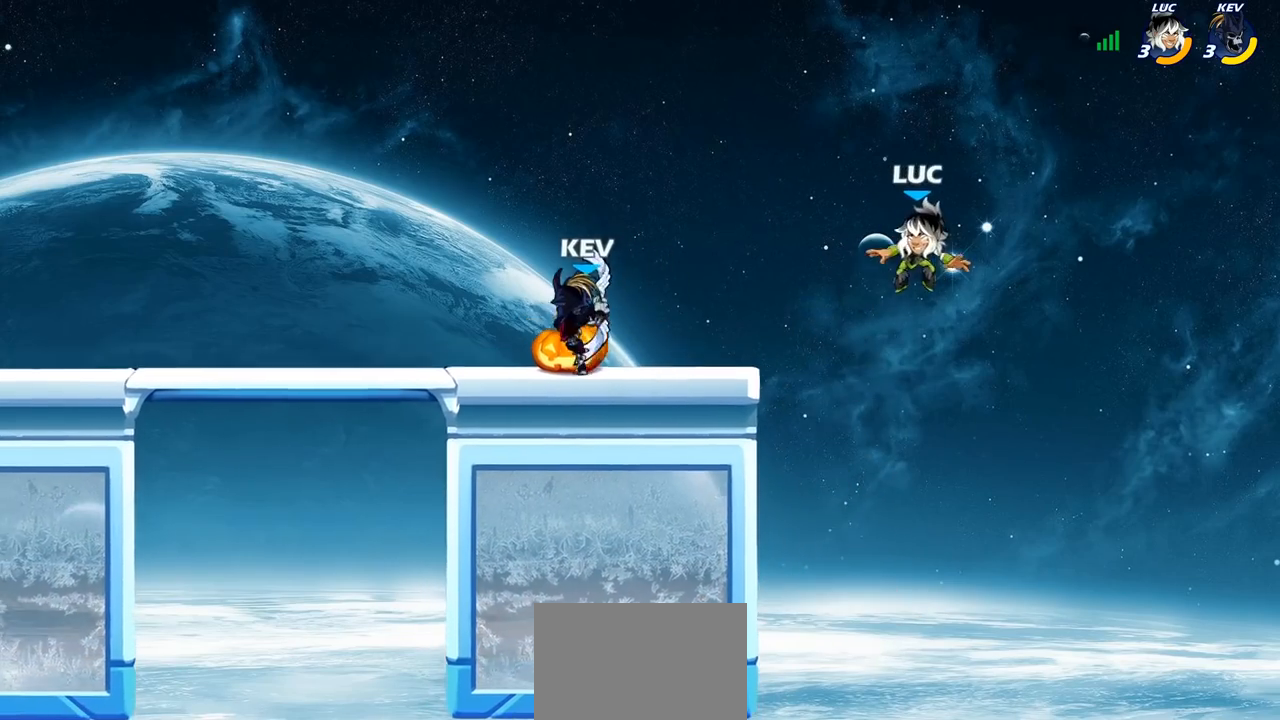
{"buttons": [], "left_stick": "up-right", "right_stick": "center", "events": [[17, "left_stick", "up-left"], [100, "left_stick", "down-left"], [267, "CROSS", "down"], [317, "left_stick", "up-left"], [417, "CROSS", "up"], [433, "left_stick", "up-right"]]}
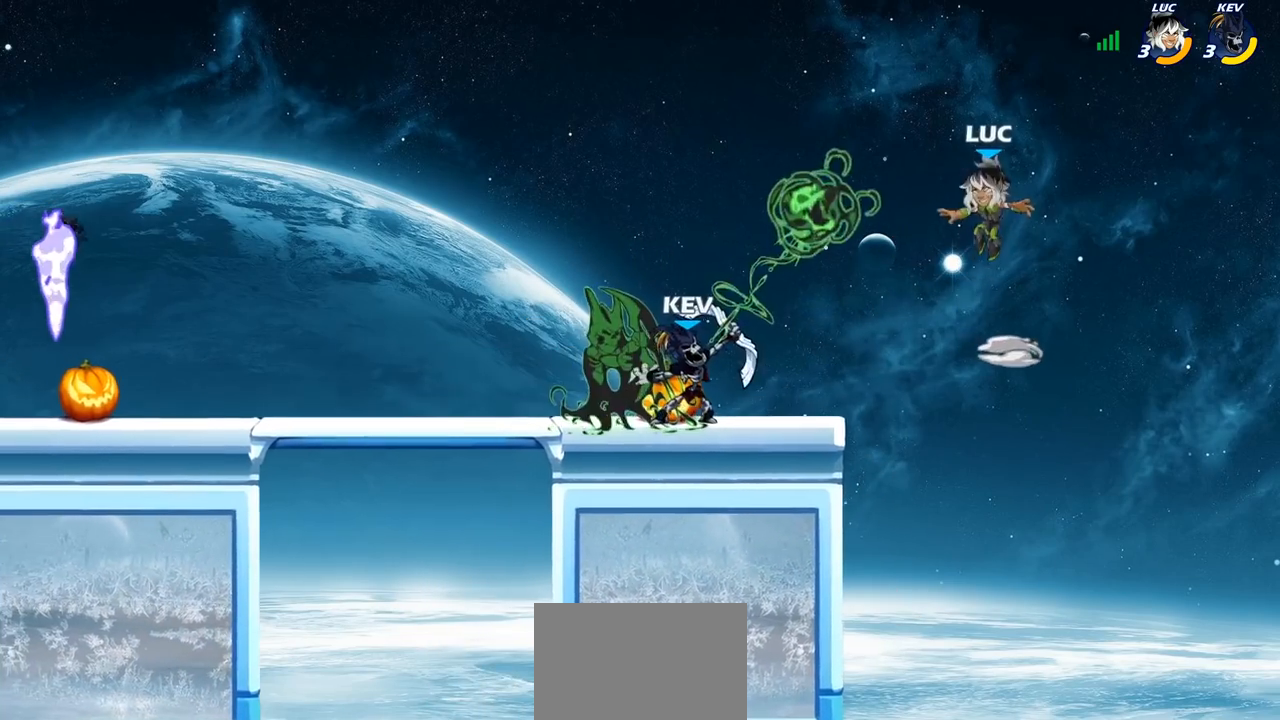
{"buttons": [], "left_stick": "down-left", "right_stick": "center", "events": [[50, "left_stick", "up-left"], [167, "left_stick", "down-left"]]}
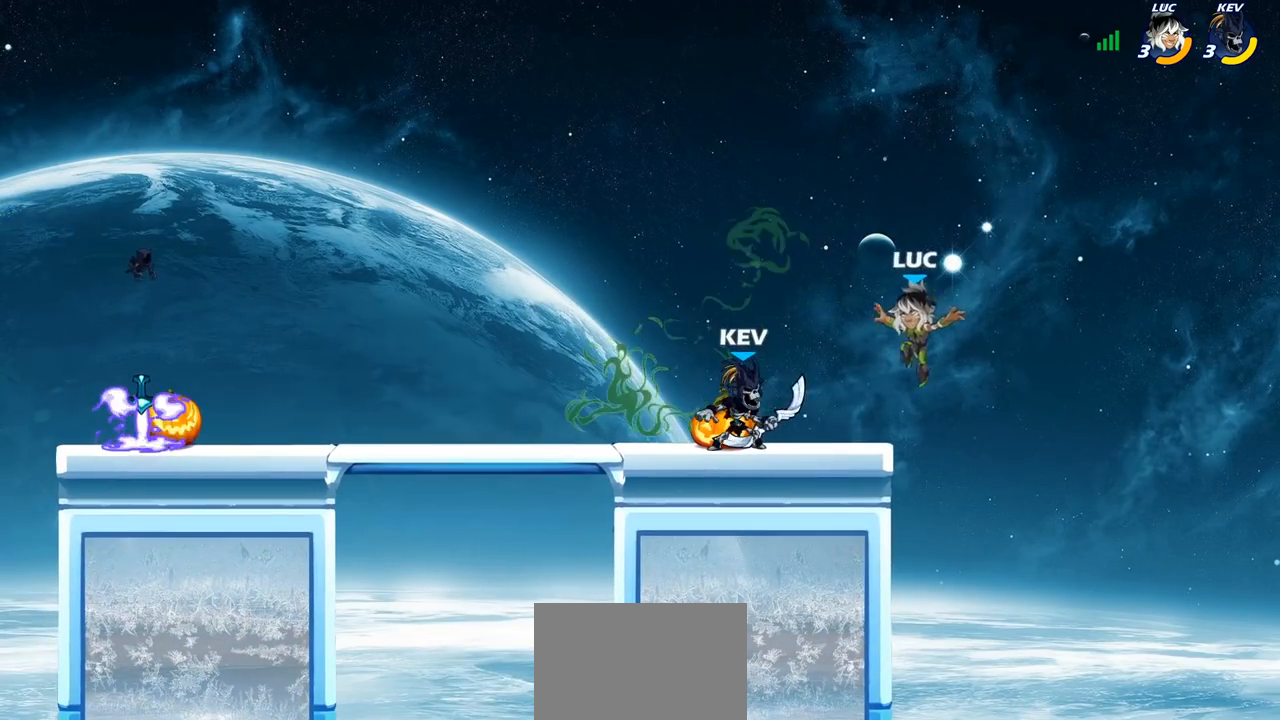
{"buttons": [], "left_stick": "left", "right_stick": "center", "events": [[150, "R2", "down"], [183, "left_stick", "left"], [417, "R2", "up"]]}
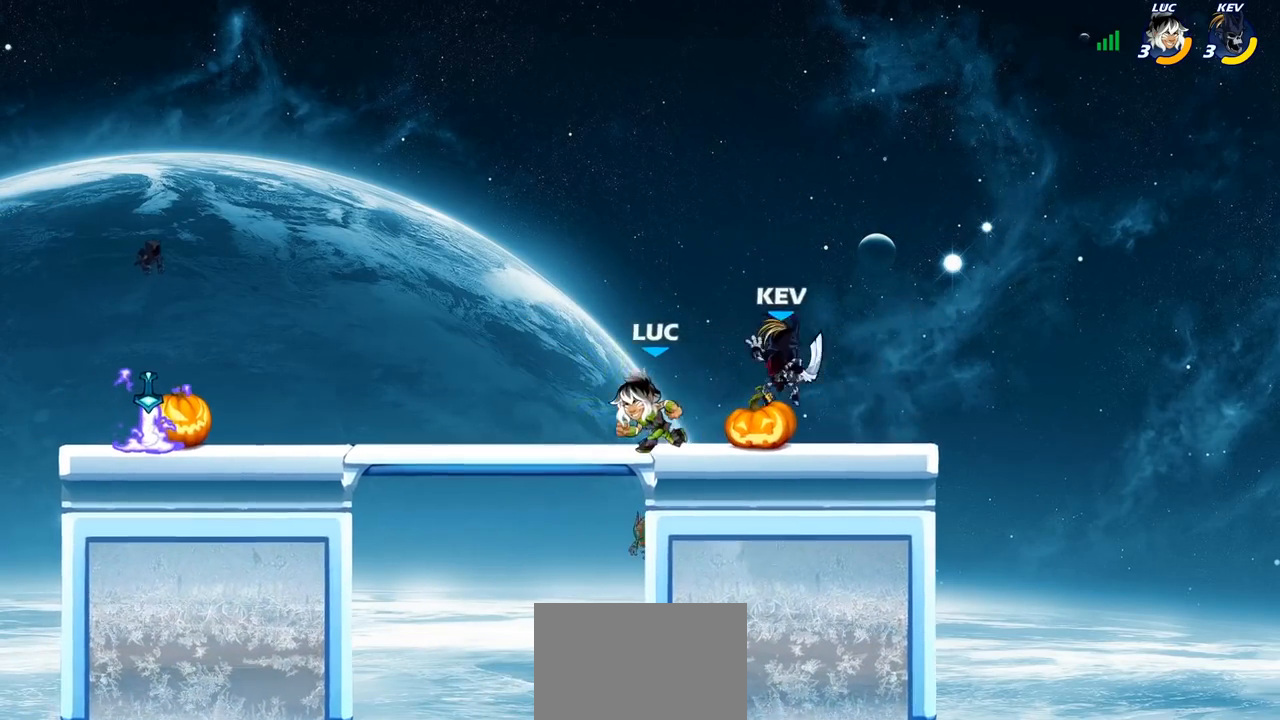
{"buttons": [], "left_stick": "left", "right_stick": "center", "events": [[150, "R2", "down"], [333, "R2", "up"]]}
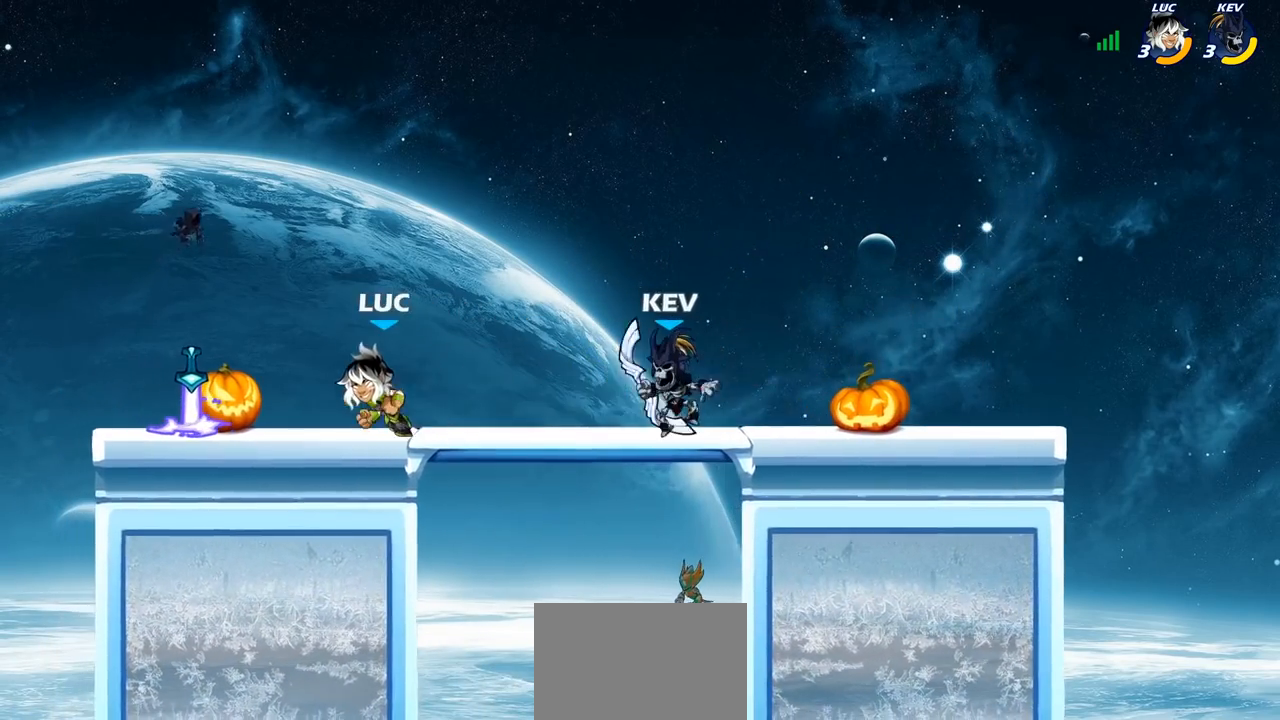
{"buttons": [], "left_stick": "up-right", "right_stick": "center", "events": [[183, "R1", "down"], [217, "R1", "up"], [383, "CROSS", "down"], [483, "CROSS", "up"], [500, "left_stick", "up-right"]]}
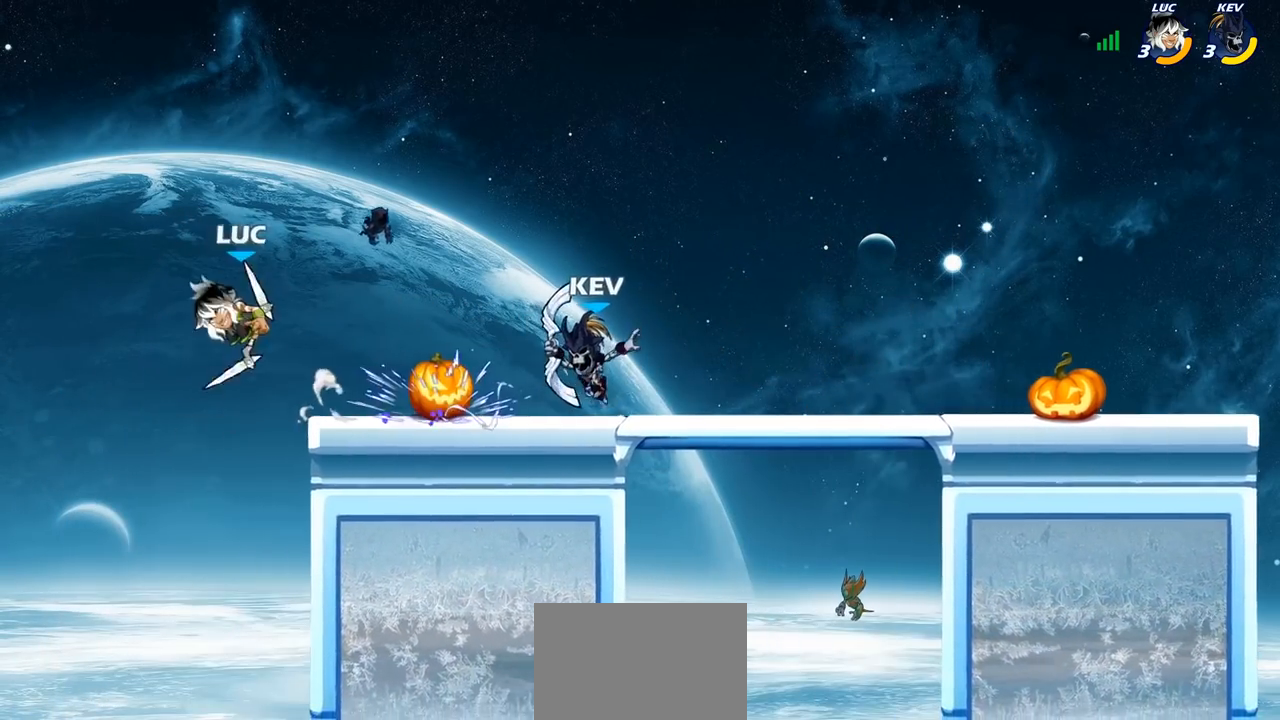
{"buttons": [], "left_stick": "down", "right_stick": "center", "events": [[83, "left_stick", "right"], [183, "left_stick", "down-right"], [383, "left_stick", "down"]]}
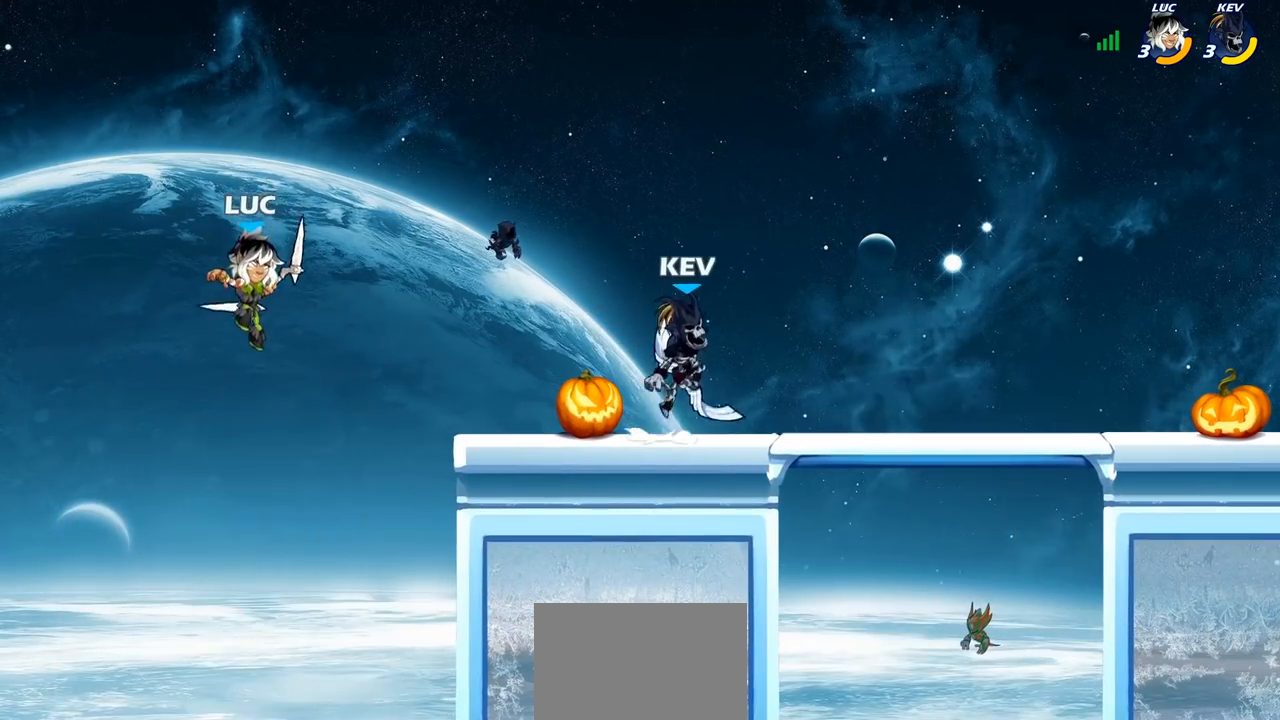
{"buttons": [], "left_stick": "center", "right_stick": "center", "events": [[100, "left_stick", "right"], [200, "CROSS", "down"], [267, "left_stick", "center"], [333, "CROSS", "up"]]}
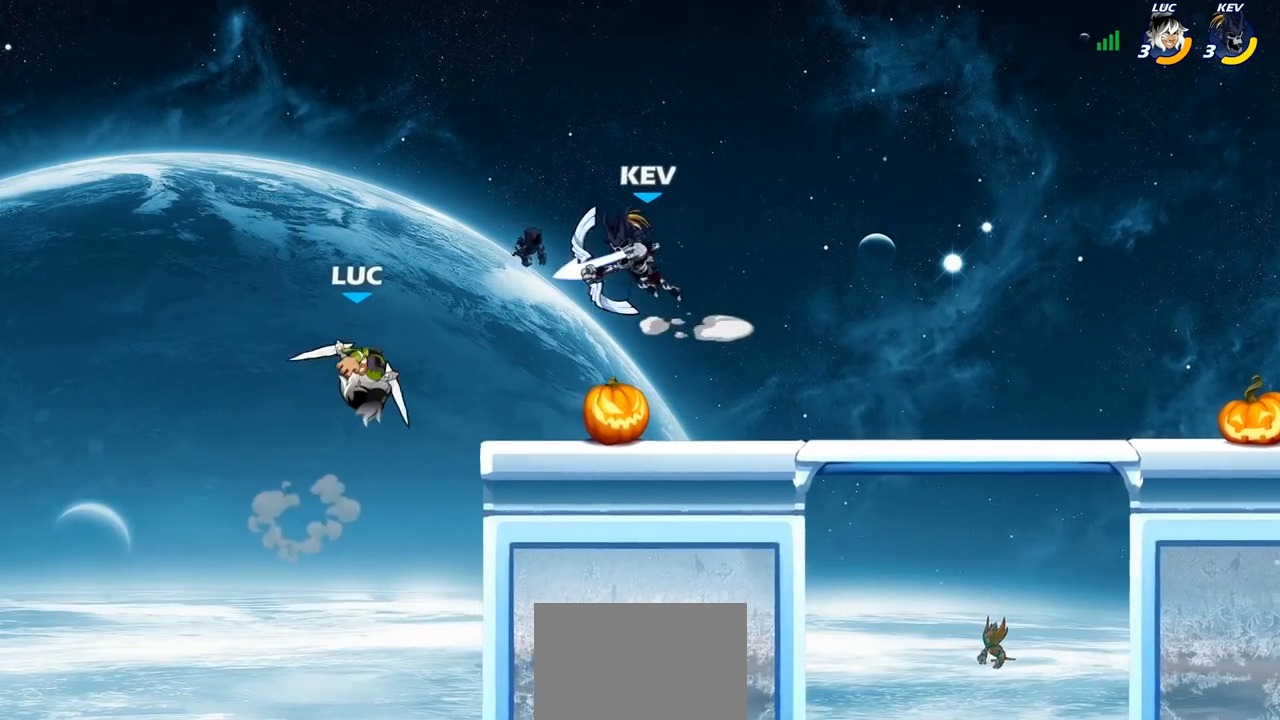
{"buttons": ["CIRCLE"], "left_stick": "right", "right_stick": "center", "events": [[17, "R2", "down"], [67, "CIRCLE", "down"], [150, "R2", "up"], [250, "CIRCLE", "up"], [483, "left_stick", "right"], [500, "CIRCLE", "down"]]}
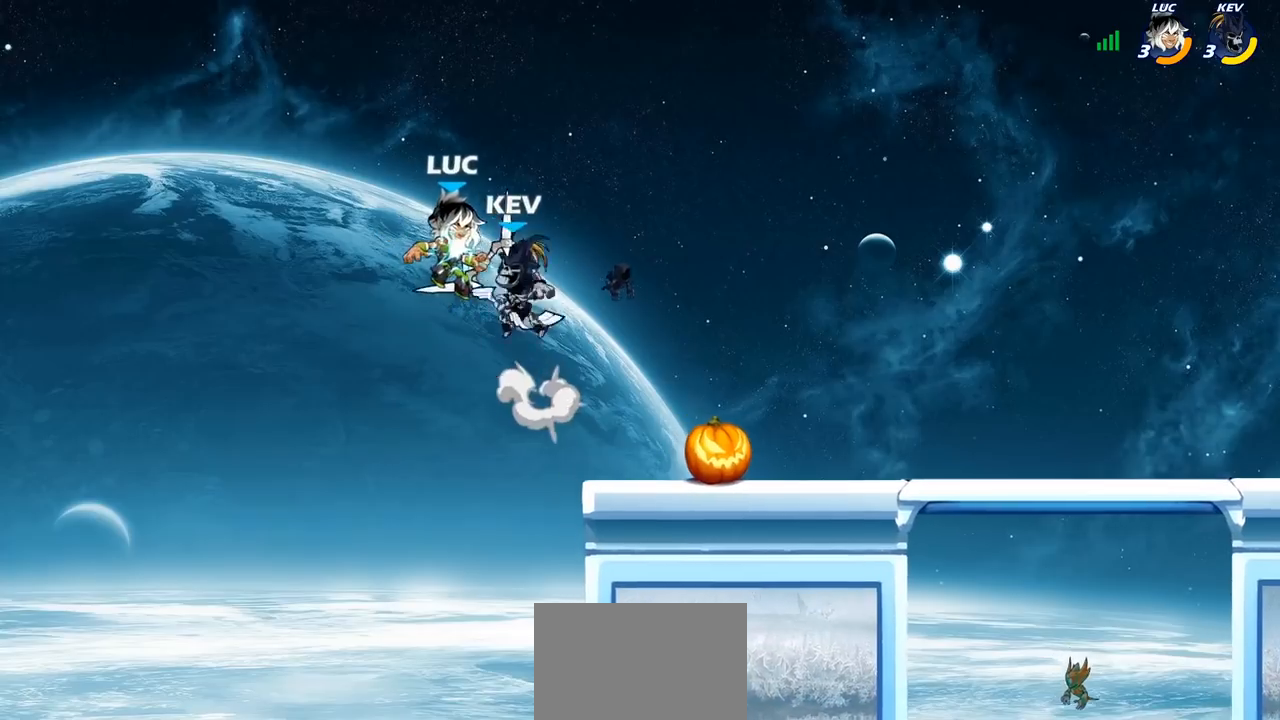
{"buttons": [], "left_stick": "center", "right_stick": "center", "events": [[50, "left_stick", "up-right"], [117, "CIRCLE", "up"], [433, "left_stick", "center"]]}
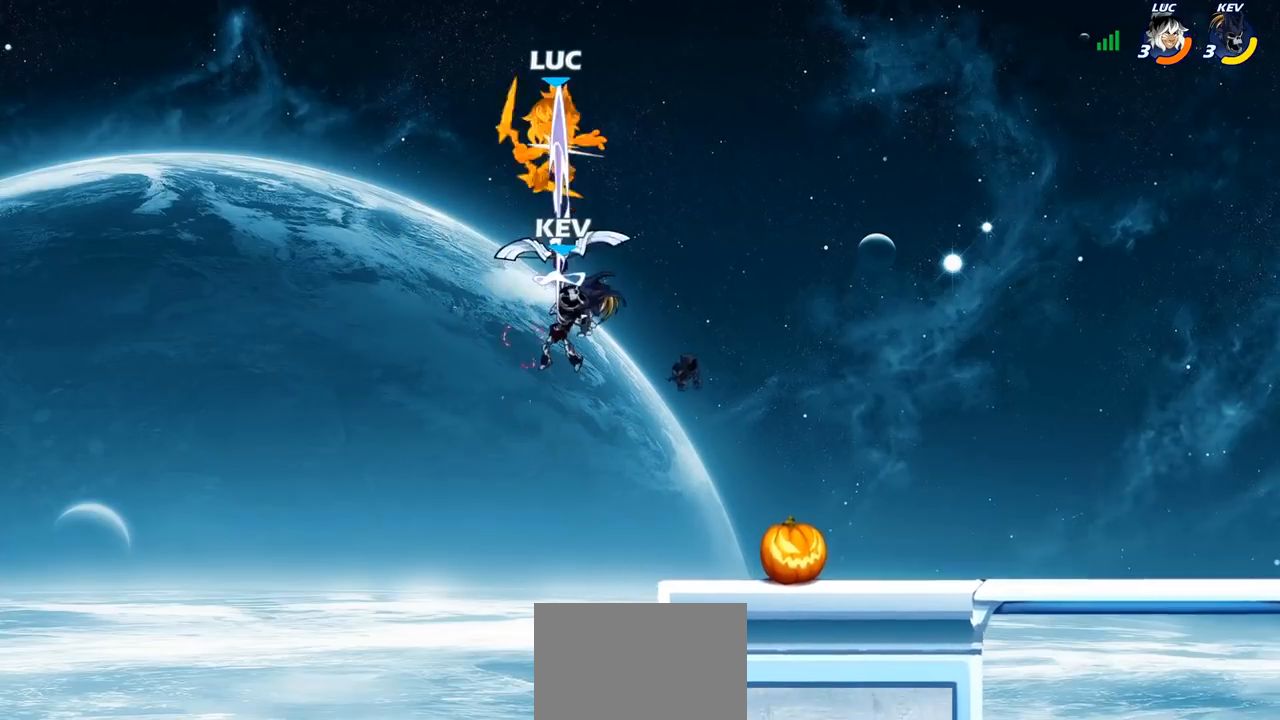
{"buttons": ["CROSS"], "left_stick": "right", "right_stick": "center", "events": [[67, "left_stick", "right"], [383, "CROSS", "down"]]}
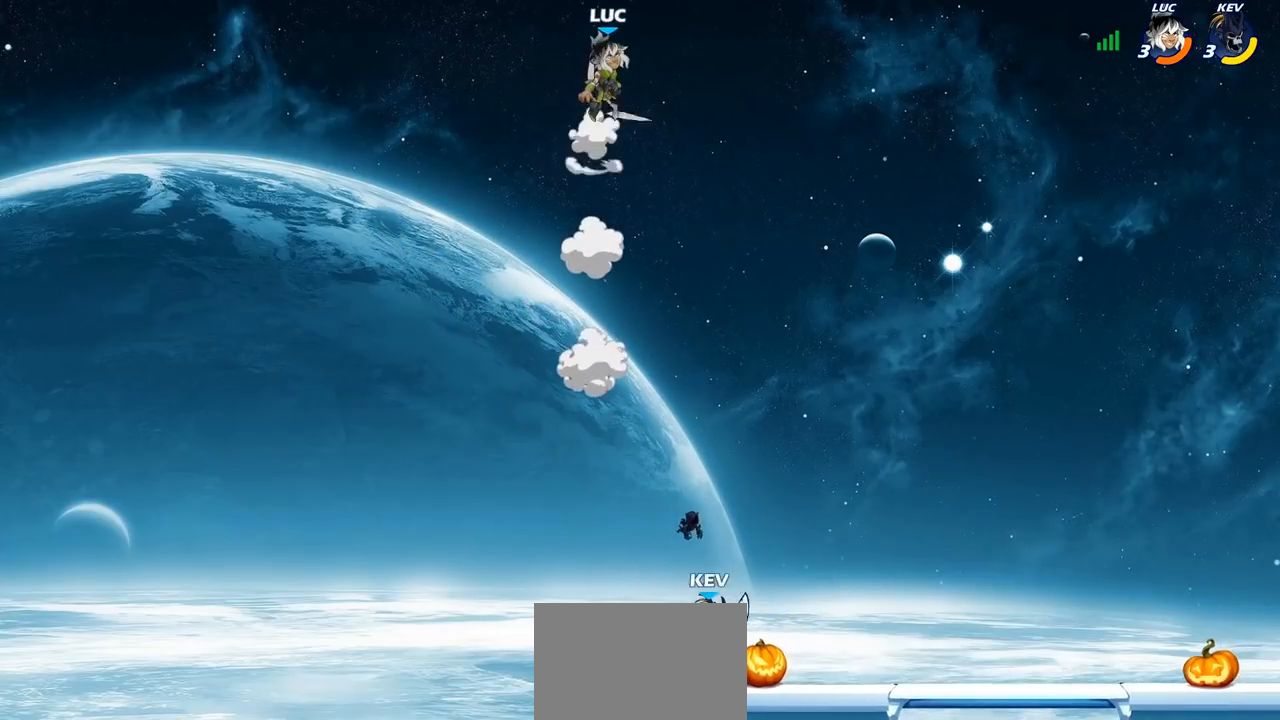
{"buttons": [], "left_stick": "down", "right_stick": "center", "events": [[17, "CROSS", "up"], [200, "left_stick", "down-right"], [300, "left_stick", "down"], [433, "R1", "down"], [500, "R1", "up"]]}
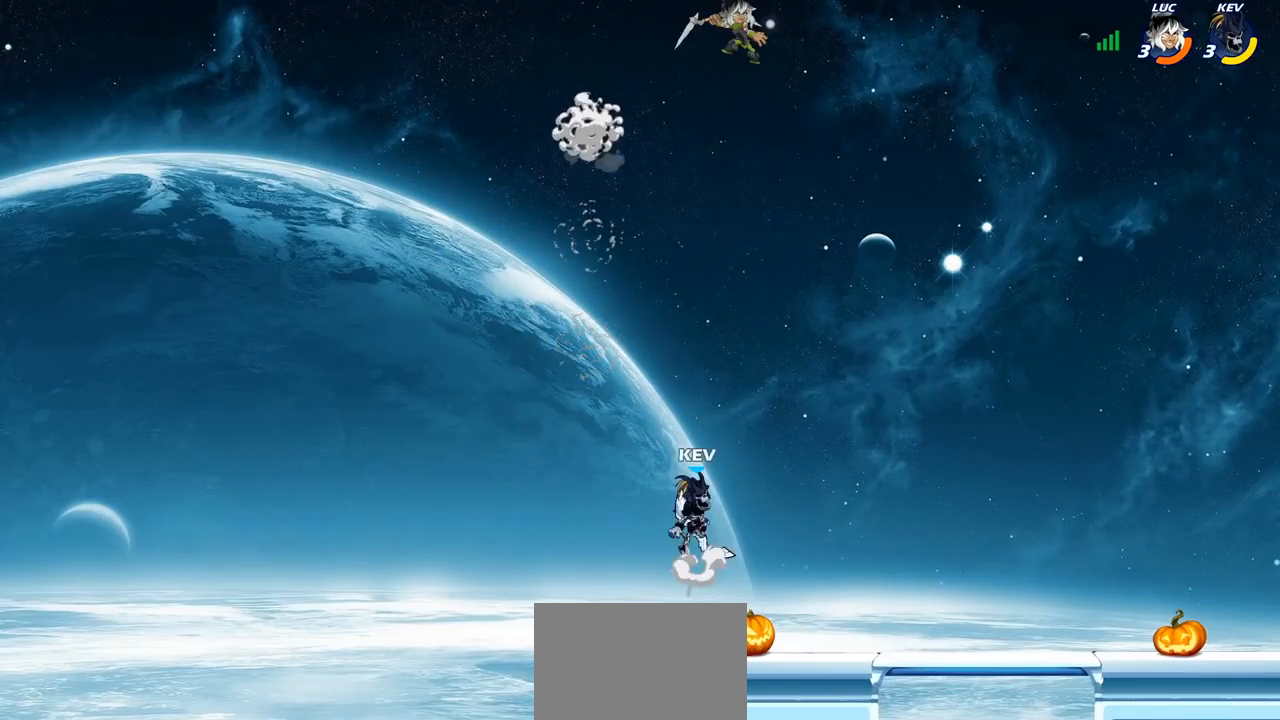
{"buttons": [], "left_stick": "down-left", "right_stick": "center", "events": [[50, "left_stick", "center"], [250, "left_stick", "left"], [333, "left_stick", "down-left"]]}
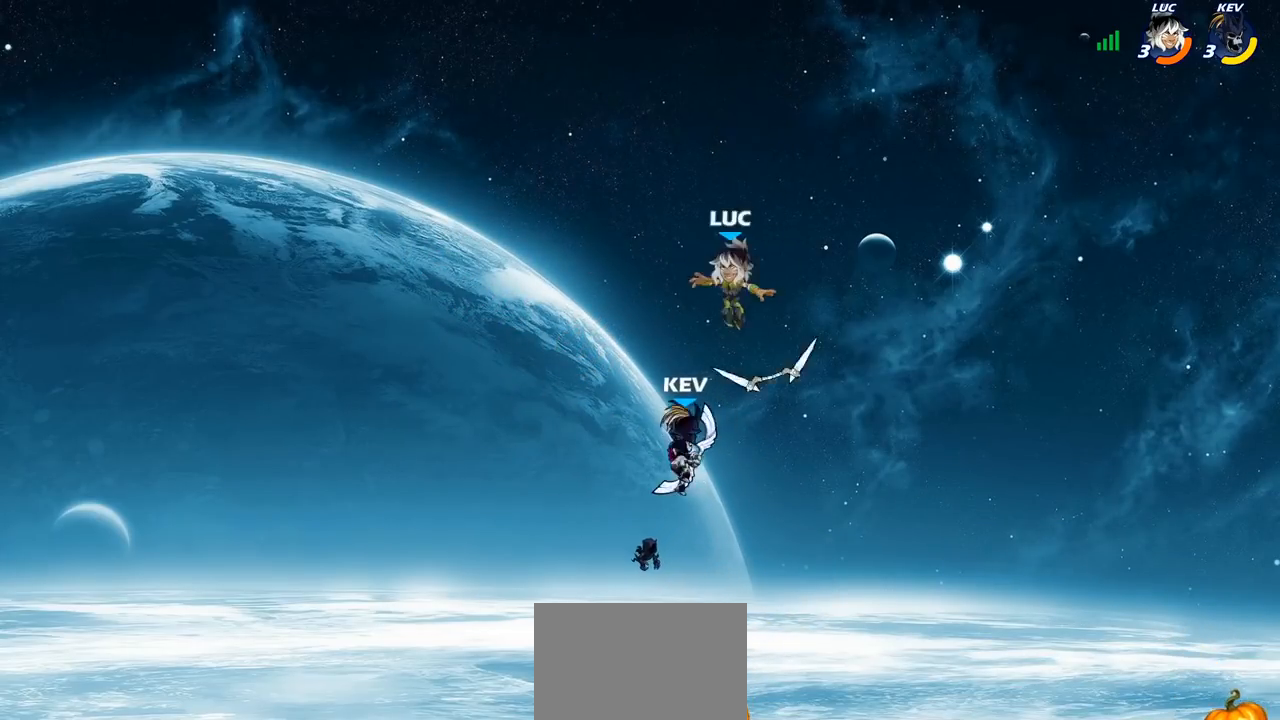
{"buttons": [], "left_stick": "center", "right_stick": "center", "events": [[167, "SQUARE", "down"], [183, "left_stick", "center"], [233, "SQUARE", "up"], [350, "SQUARE", "down"], [450, "SQUARE", "up"]]}
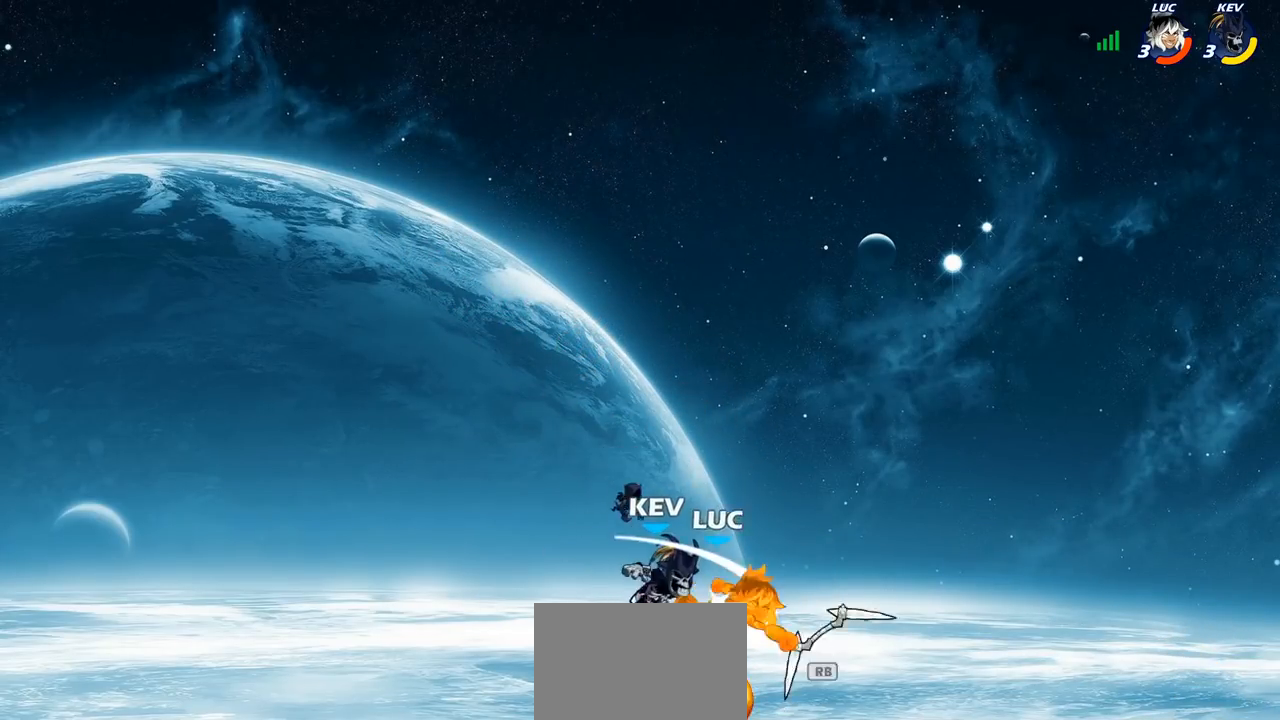
{"buttons": [], "left_stick": "right", "right_stick": "center", "events": [[33, "SQUARE", "down"], [133, "SQUARE", "up"], [217, "left_stick", "right"], [383, "R1", "down"], [450, "R1", "up"]]}
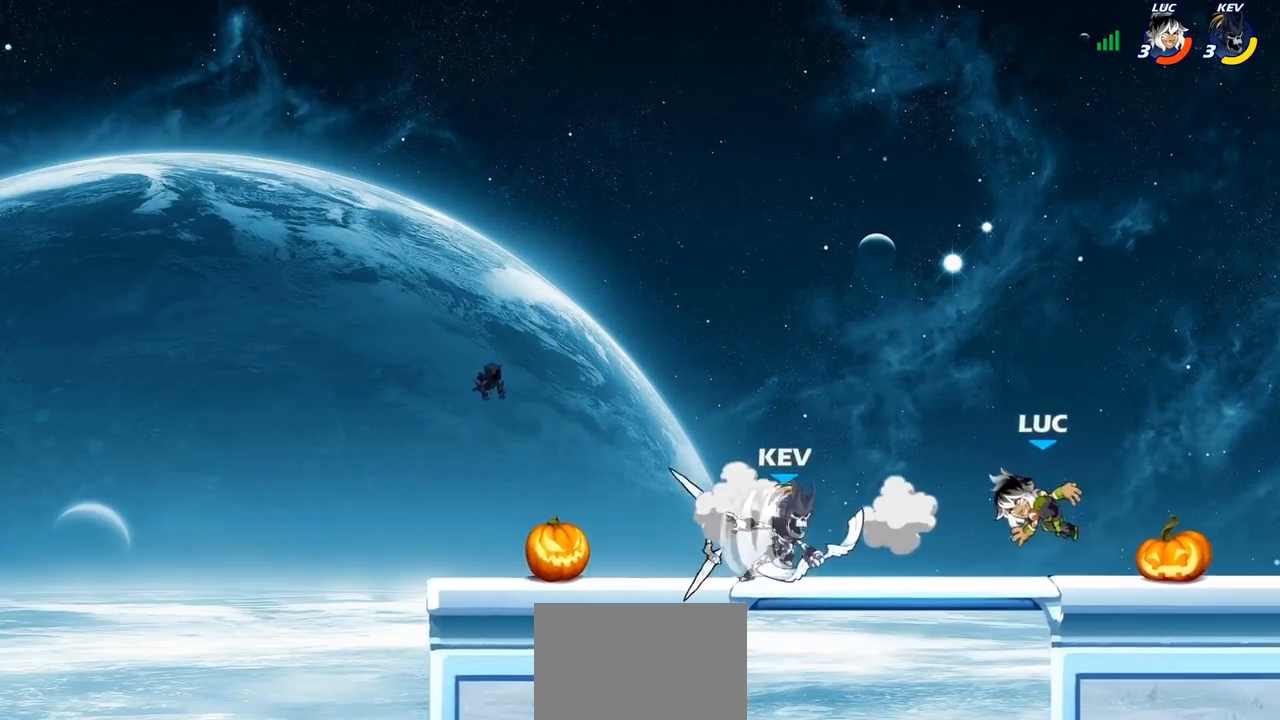
{"buttons": [], "left_stick": "down-left", "right_stick": "center", "events": [[117, "left_stick", "down-right"], [250, "left_stick", "left"], [367, "left_stick", "down-left"]]}
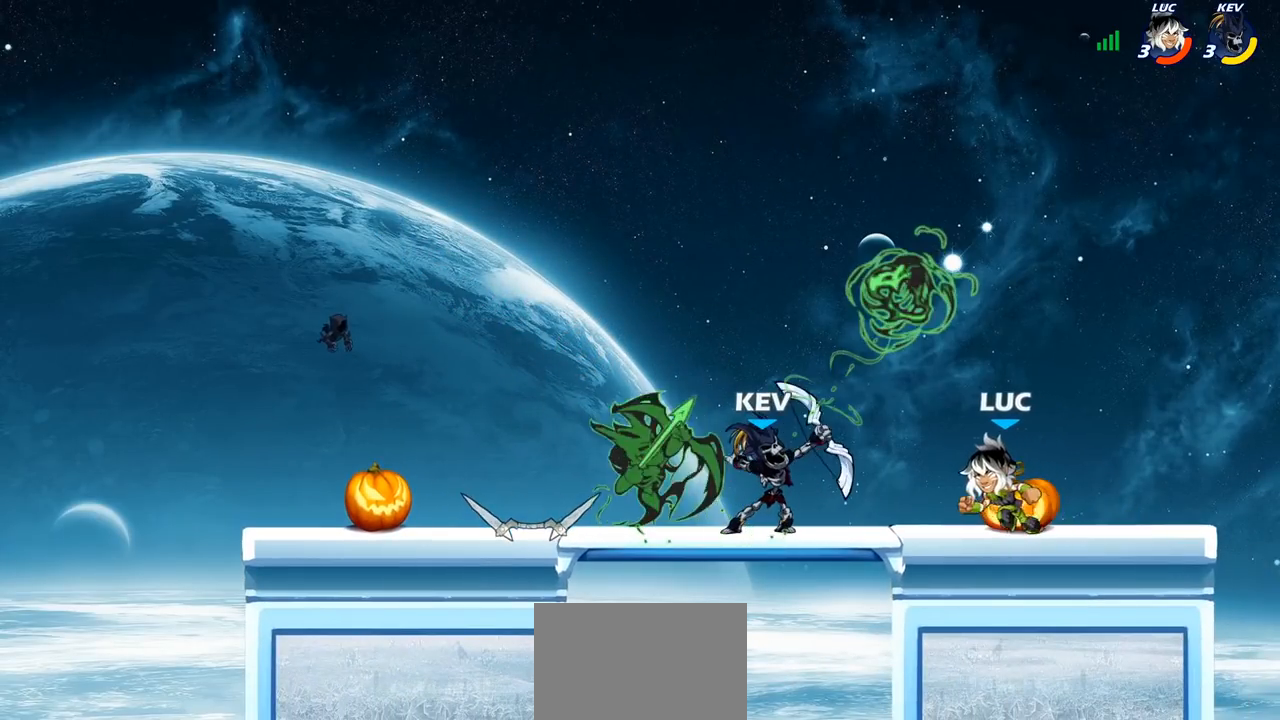
{"buttons": ["CIRCLE"], "left_stick": "up", "right_stick": "center", "events": [[100, "R2", "down"], [150, "SQUARE", "down"], [200, "R2", "up"], [250, "SQUARE", "up"], [367, "left_stick", "up-left"], [400, "CROSS", "down"], [433, "CIRCLE", "down"], [450, "CROSS", "up"], [467, "left_stick", "up"]]}
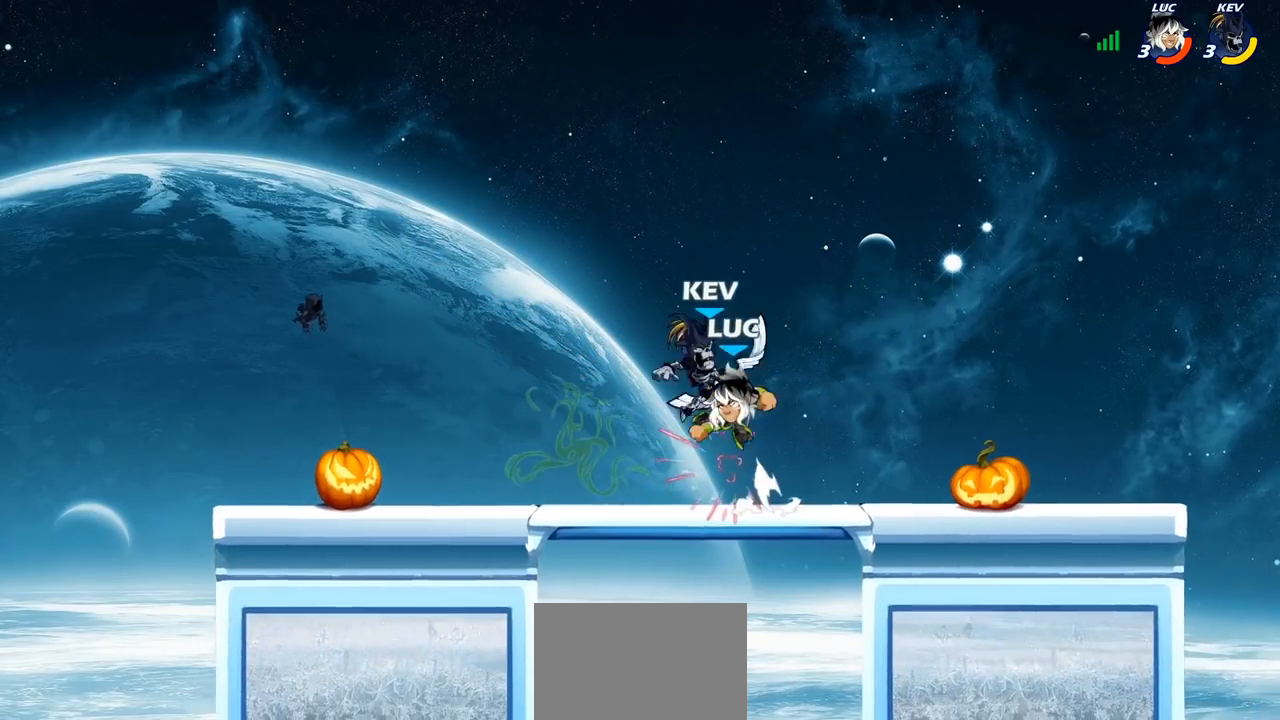
{"buttons": [], "left_stick": "down", "right_stick": "center", "events": [[17, "CIRCLE", "up"], [17, "left_stick", "center"], [150, "left_stick", "right"], [417, "left_stick", "down"]]}
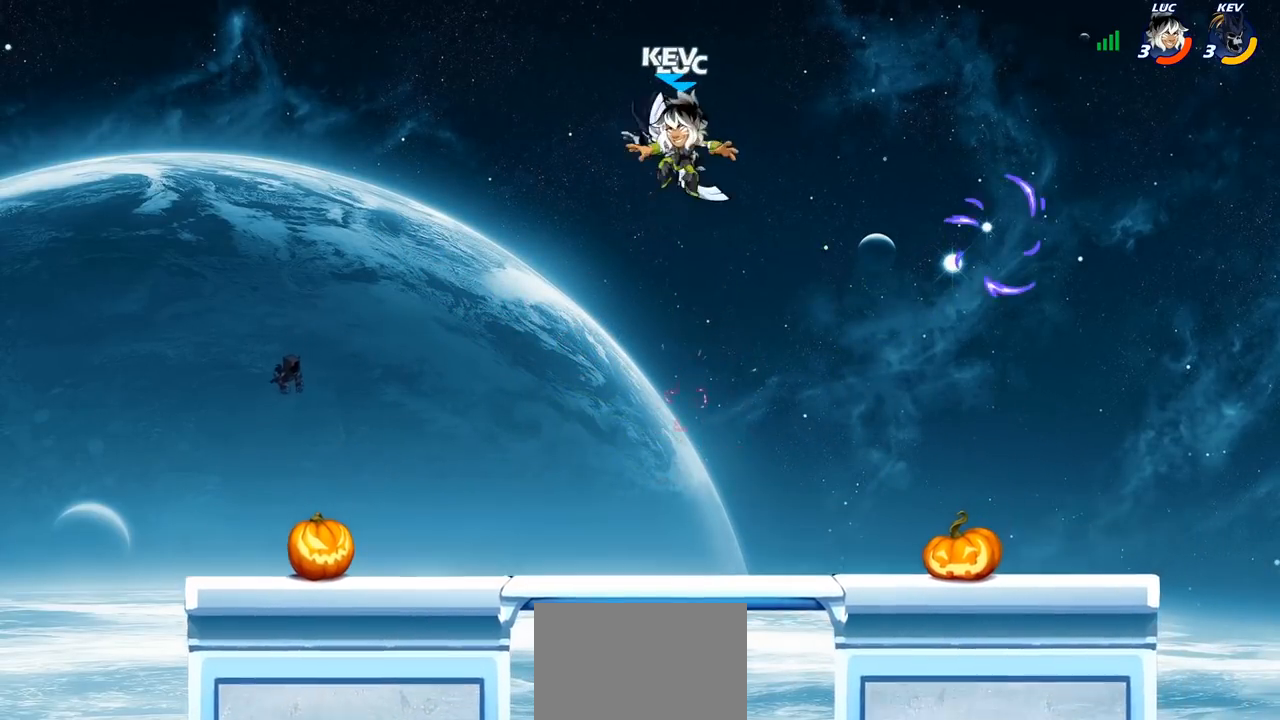
{"buttons": [], "left_stick": "center", "right_stick": "center", "events": [[33, "SQUARE", "down"], [33, "left_stick", "center"], [117, "SQUARE", "up"], [200, "SQUARE", "down"], [300, "SQUARE", "up"], [383, "SQUARE", "down"], [467, "SQUARE", "up"]]}
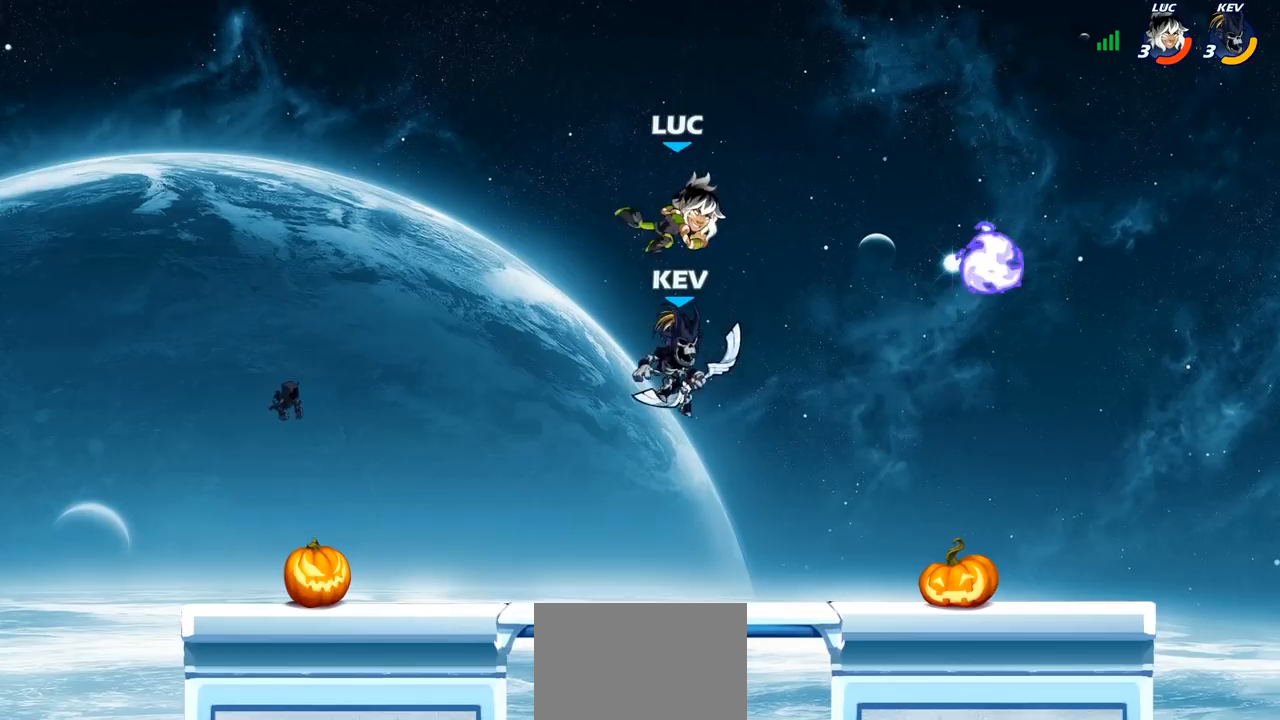
{"buttons": ["R2"], "left_stick": "right", "right_stick": "center", "events": [[17, "left_stick", "down-right"], [183, "left_stick", "right"], [267, "R2", "down"]]}
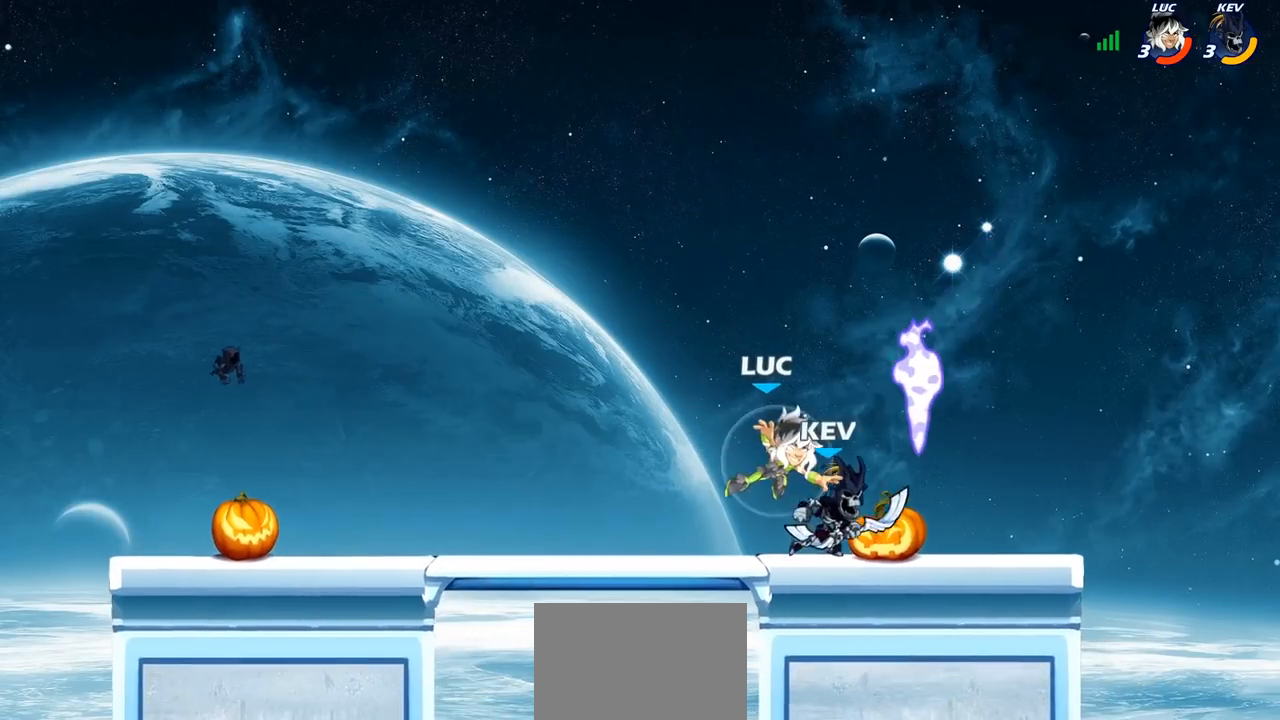
{"buttons": [], "left_stick": "down-left", "right_stick": "center", "events": [[50, "R2", "up"], [117, "left_stick", "up-right"], [133, "CROSS", "down"], [167, "R1", "down"], [300, "CROSS", "up"], [300, "R1", "up"], [300, "left_stick", "up-left"], [400, "left_stick", "down-left"]]}
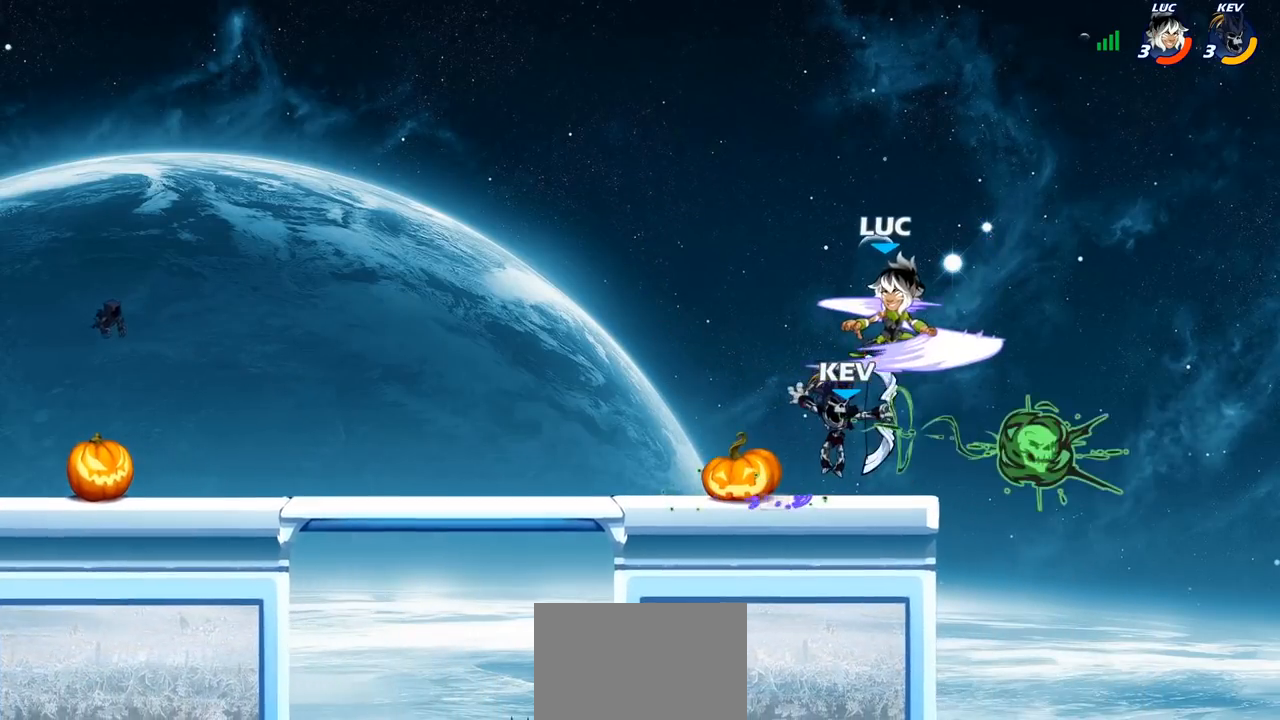
{"buttons": [], "left_stick": "left", "right_stick": "center", "events": [[67, "left_stick", "center"], [233, "SQUARE", "down"], [317, "SQUARE", "up"], [350, "left_stick", "left"]]}
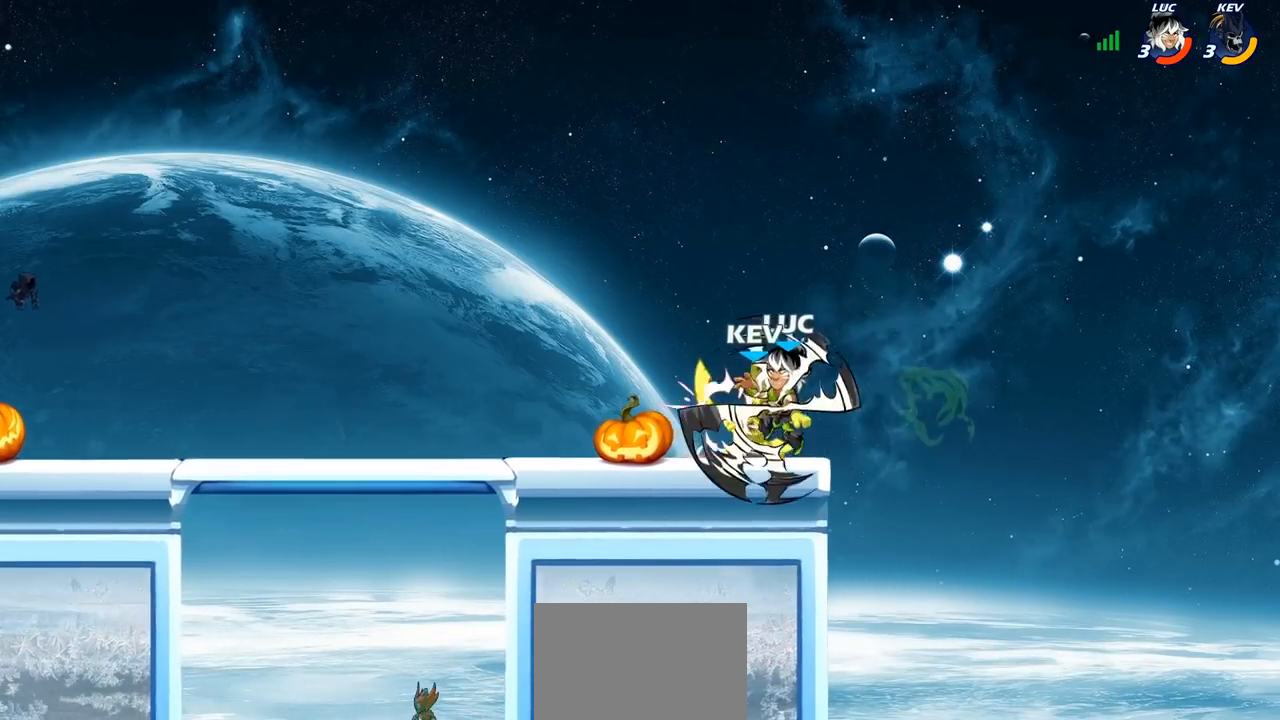
{"buttons": ["CIRCLE"], "left_stick": "up", "right_stick": "center", "events": [[367, "CROSS", "down"], [367, "left_stick", "up-left"], [417, "CIRCLE", "down"], [433, "CROSS", "up"], [500, "left_stick", "up"]]}
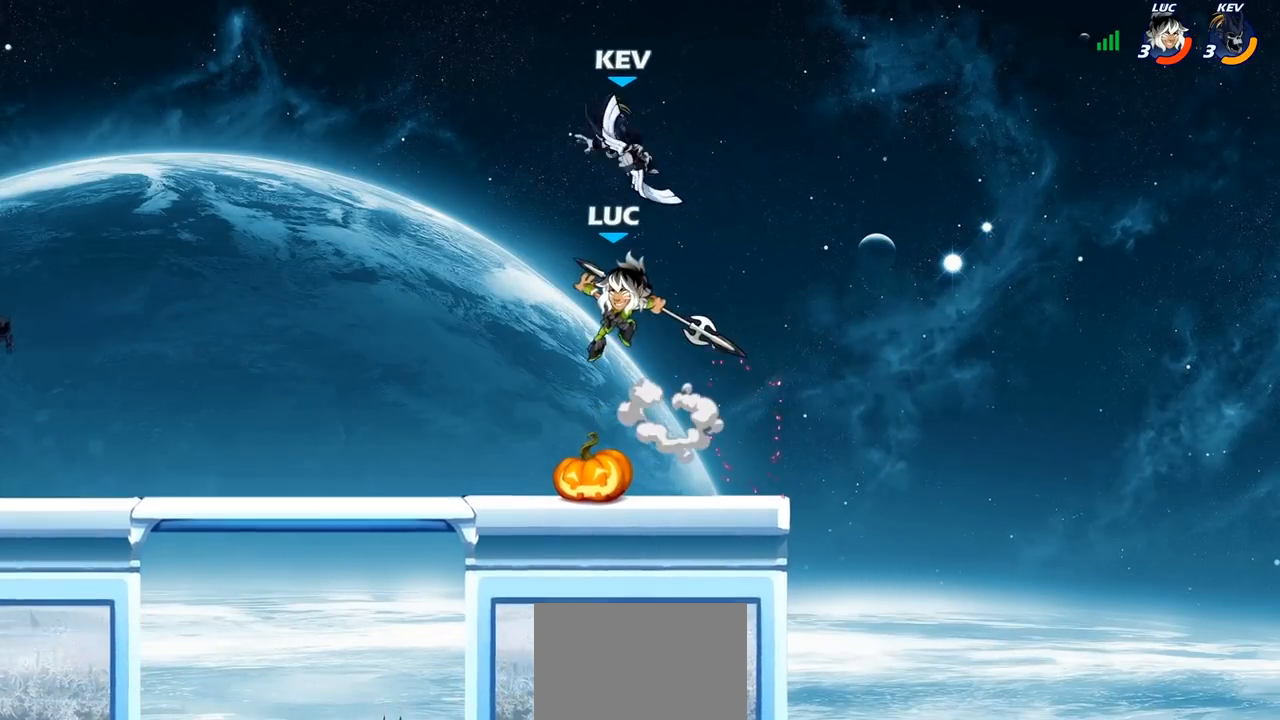
{"buttons": ["CIRCLE"], "left_stick": "up-right", "right_stick": "center", "events": [[17, "left_stick", "up-right"]]}
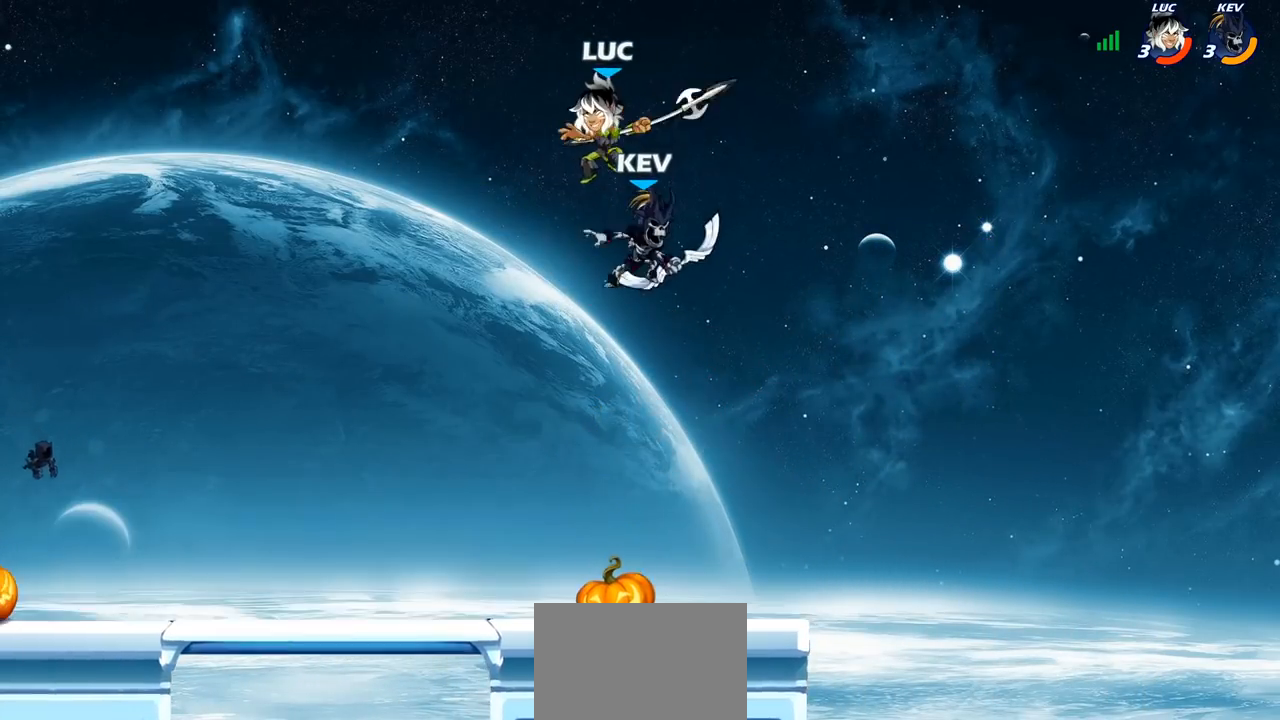
{"buttons": [], "left_stick": "left", "right_stick": "center", "events": [[50, "CIRCLE", "up"], [267, "CROSS", "down"], [267, "left_stick", "right"], [383, "CROSS", "up"], [400, "left_stick", "left"]]}
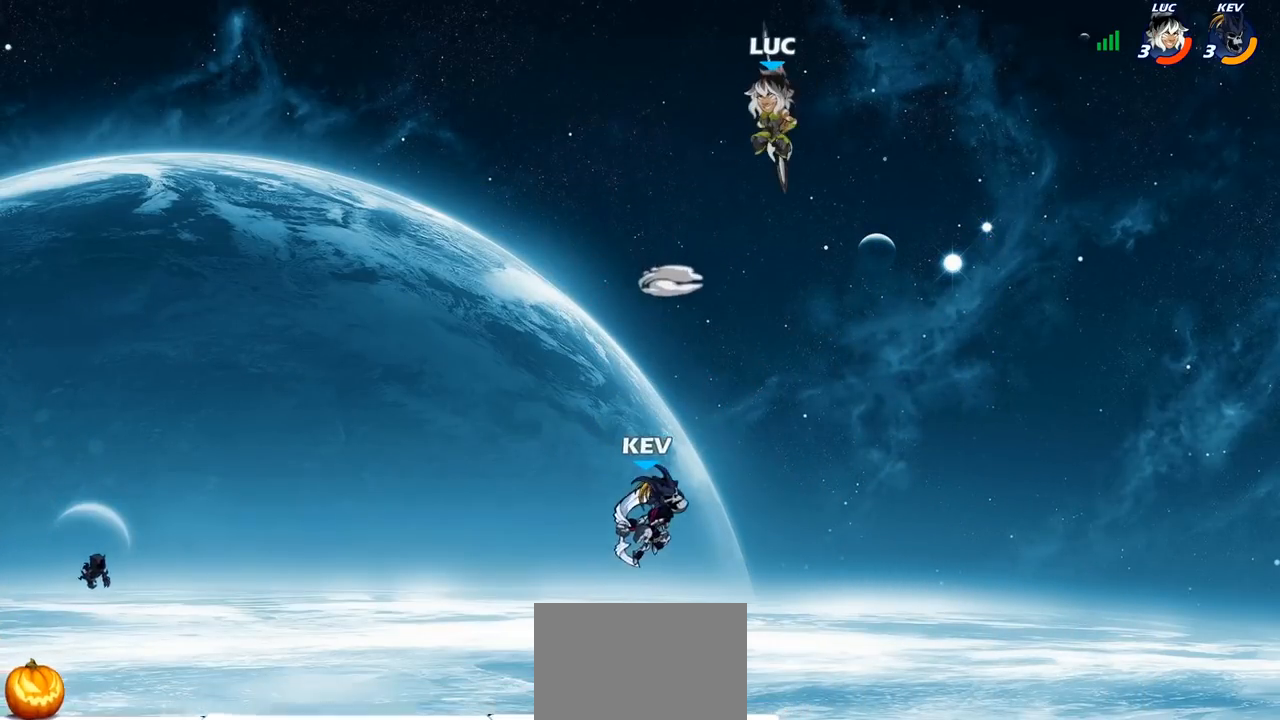
{"buttons": [], "left_stick": "down-right", "right_stick": "center", "events": [[67, "left_stick", "down-left"], [450, "left_stick", "down-right"]]}
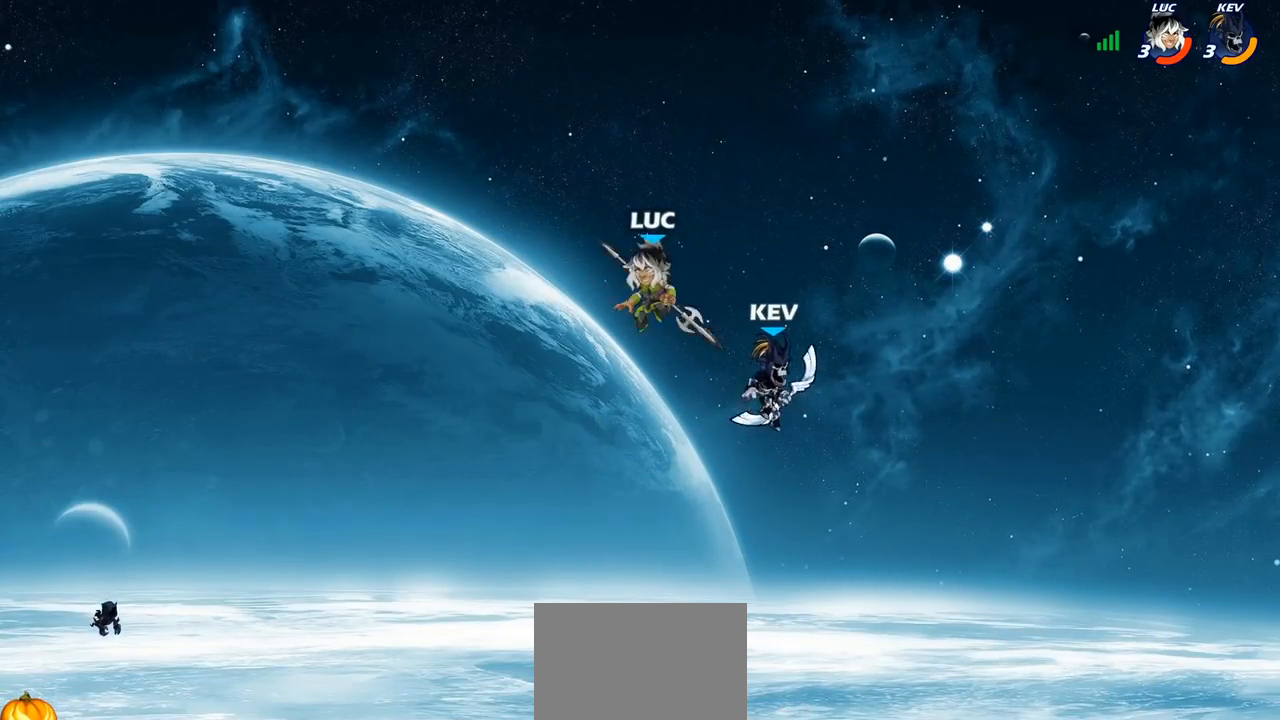
{"buttons": [], "left_stick": "center", "right_stick": "center", "events": [[33, "R1", "down"], [83, "left_stick", "down-left"], [233, "left_stick", "up"], [383, "R1", "up"], [450, "left_stick", "center"]]}